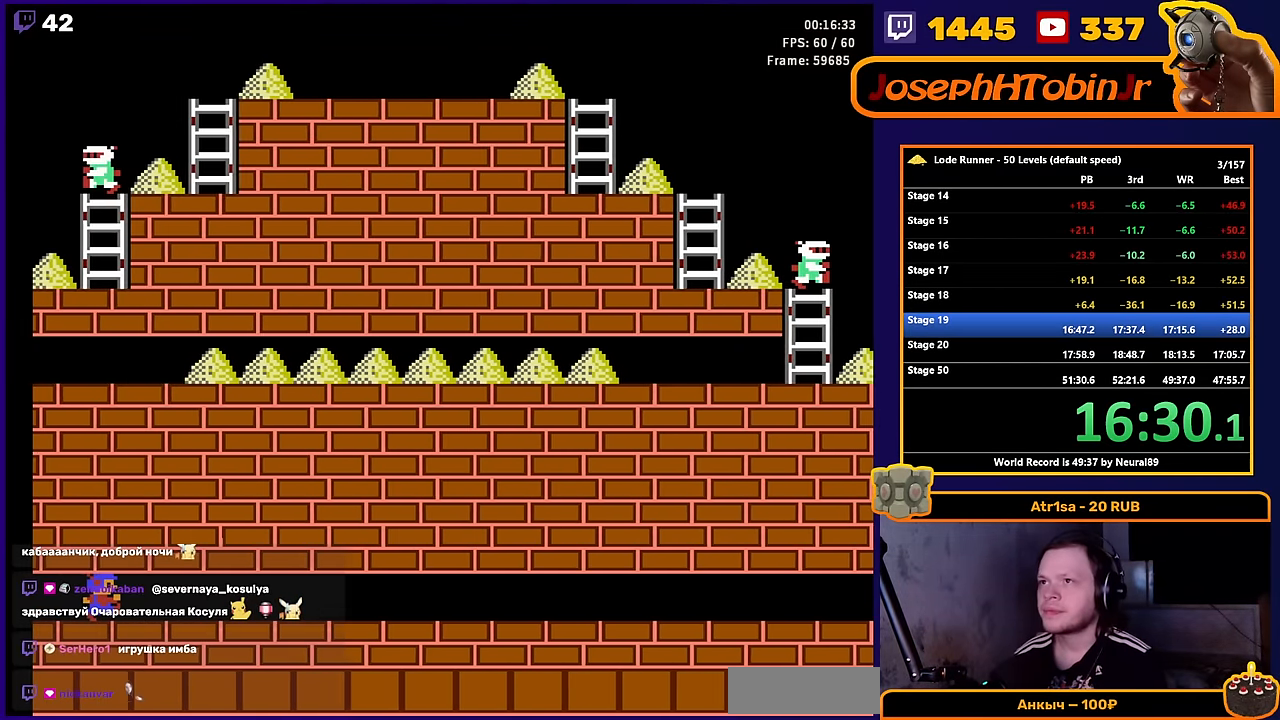
Gameplay with a controller (Nintendo layout); each line is a JSON object with the inputs held at the frame after it. "events" lists button and stick changes between this image and that frame as [ms after this image, input, new state], when the widget could be followed in between. Not read: L3 R3.
{"buttons": ["DPAD_RIGHT"], "events": [[483, "DPAD_RIGHT", "down"]]}
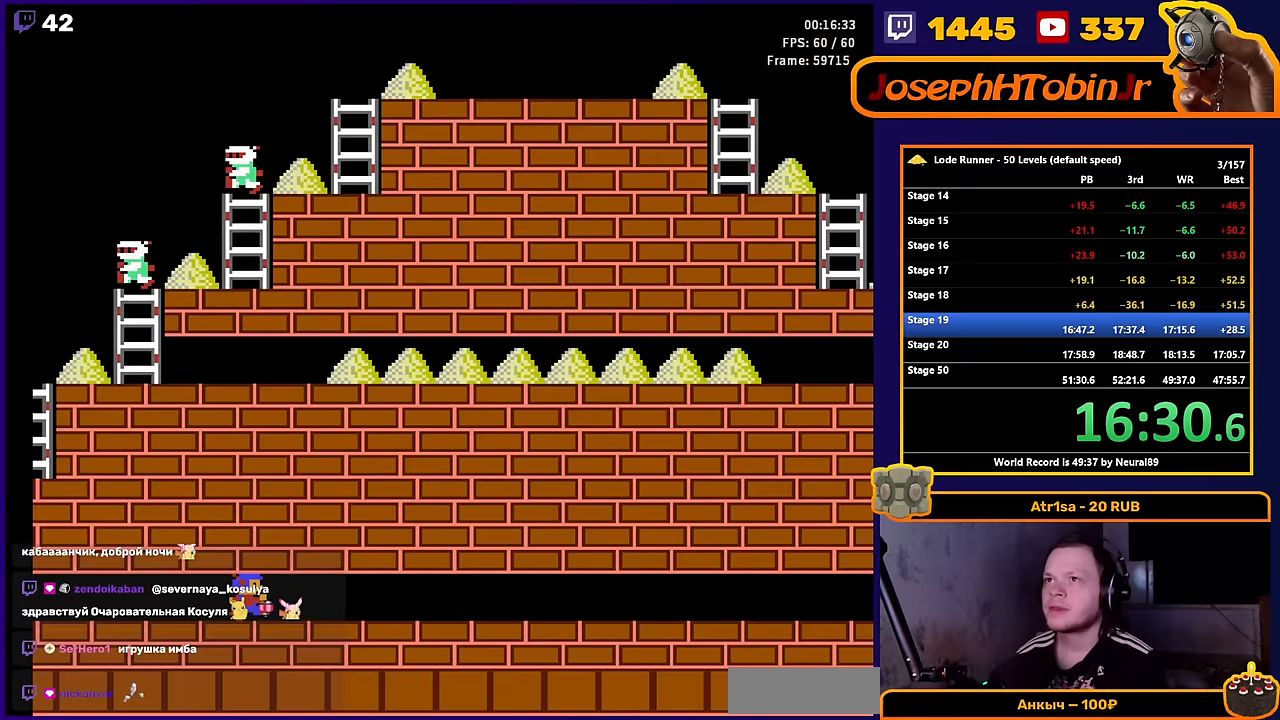
{"buttons": ["DPAD_RIGHT"], "events": []}
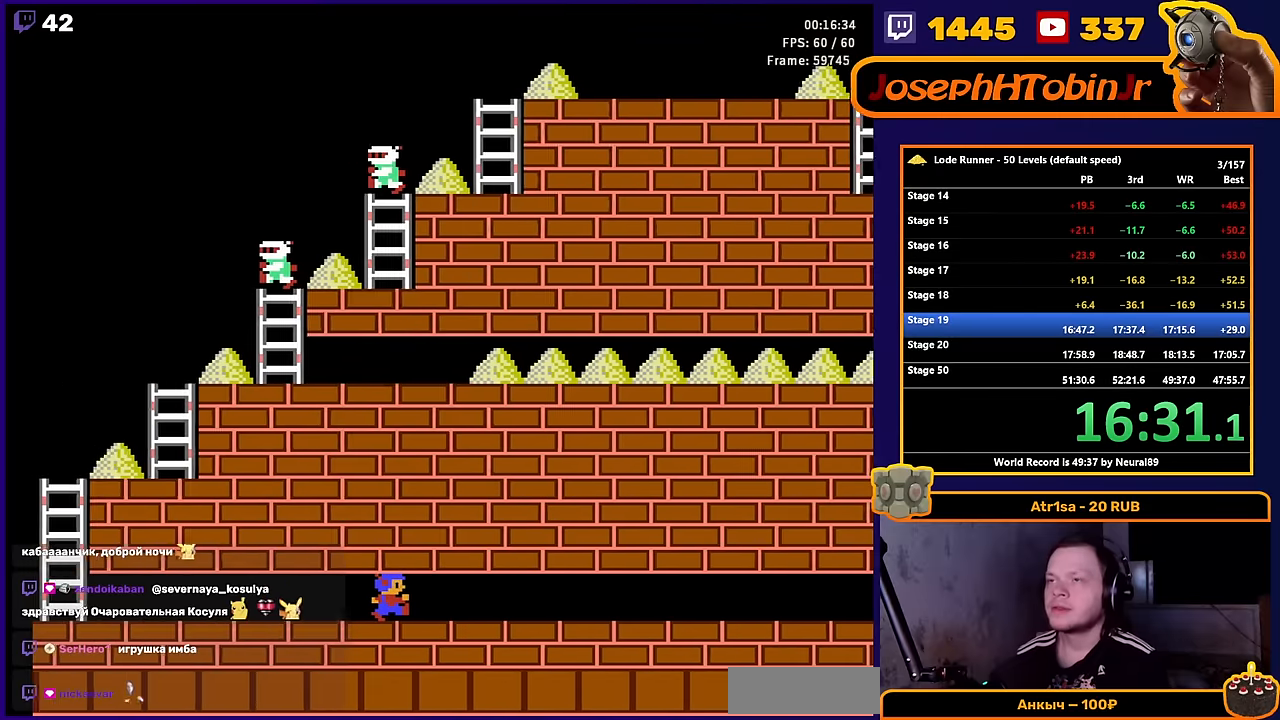
{"buttons": ["DPAD_RIGHT"], "events": []}
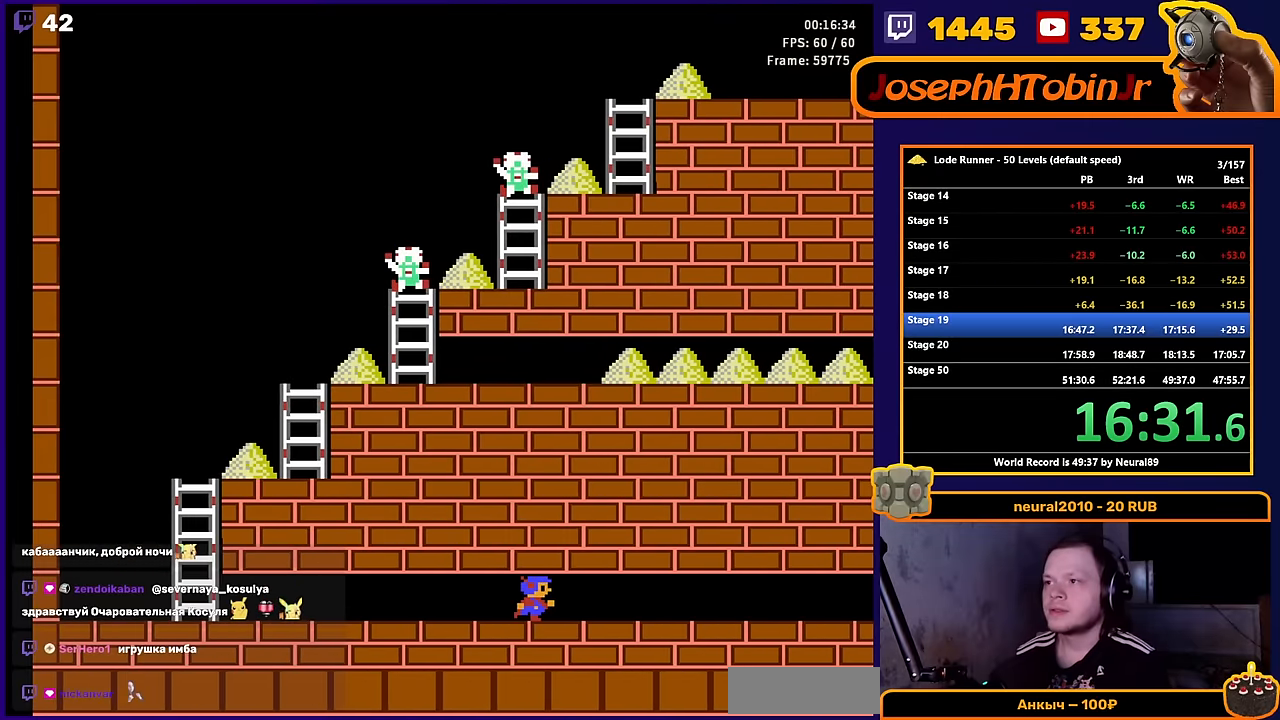
{"buttons": ["DPAD_RIGHT"], "events": []}
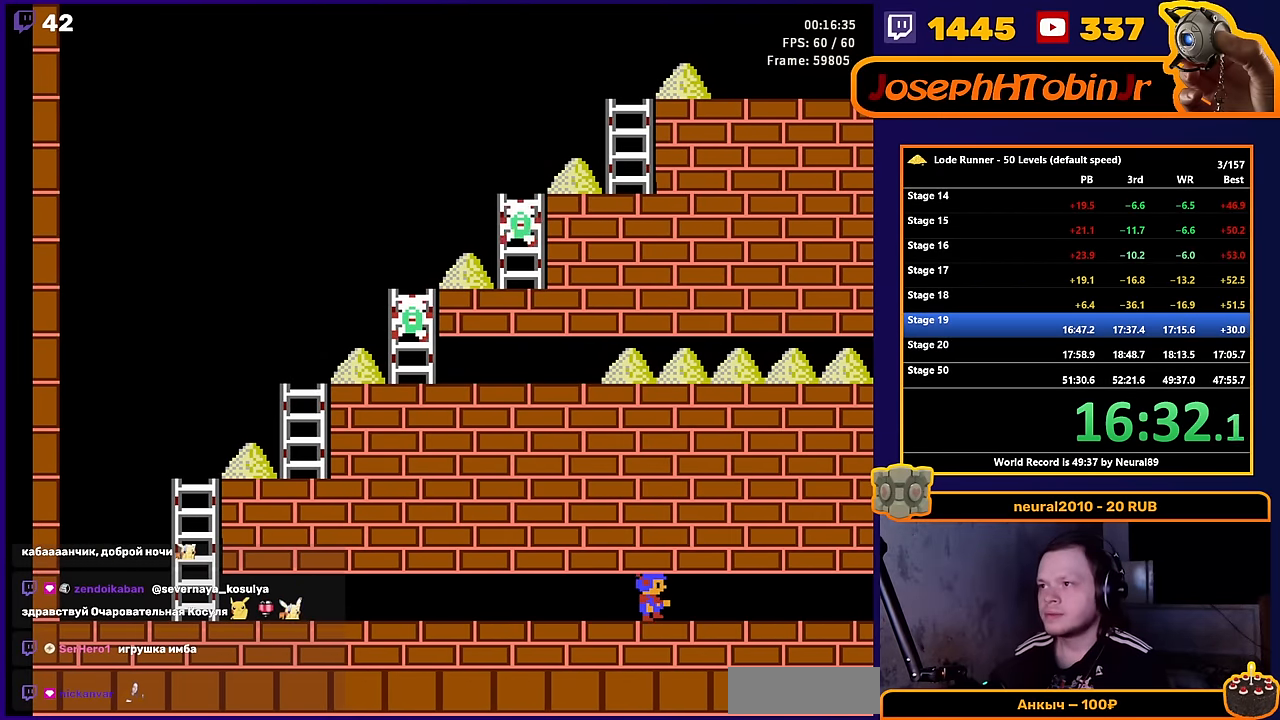
{"buttons": ["DPAD_RIGHT"], "events": []}
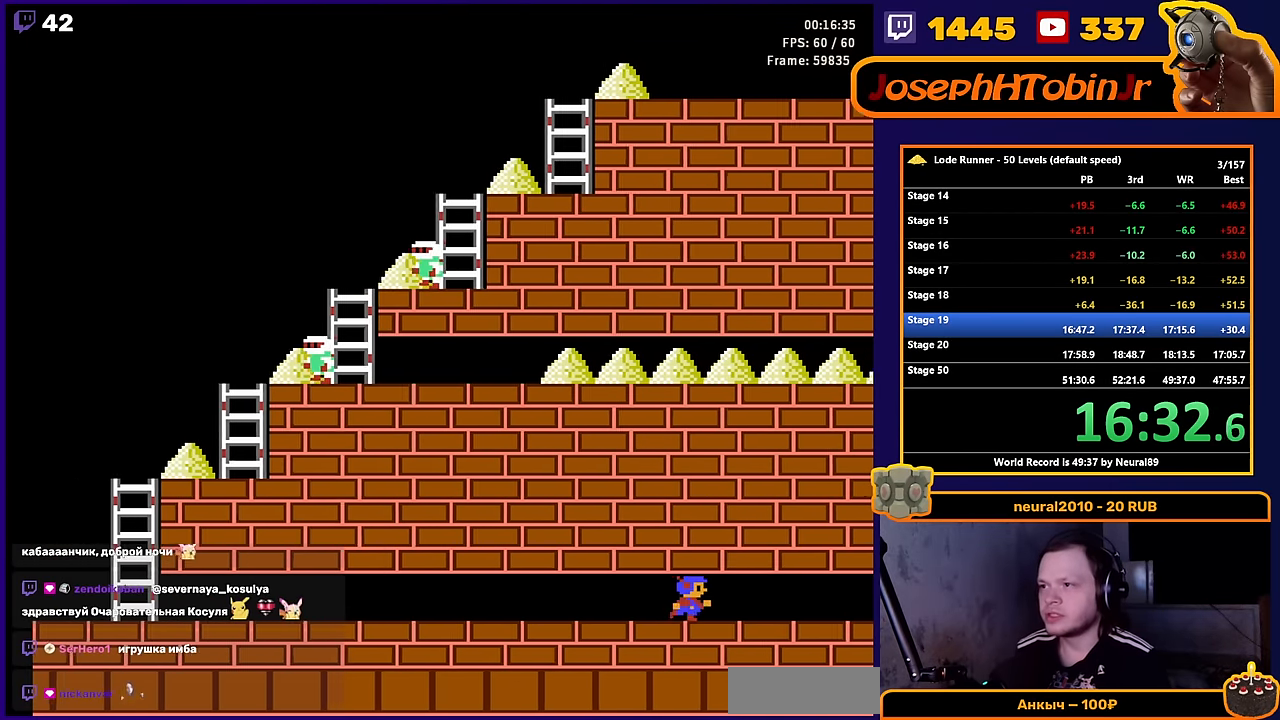
{"buttons": ["DPAD_RIGHT"], "events": []}
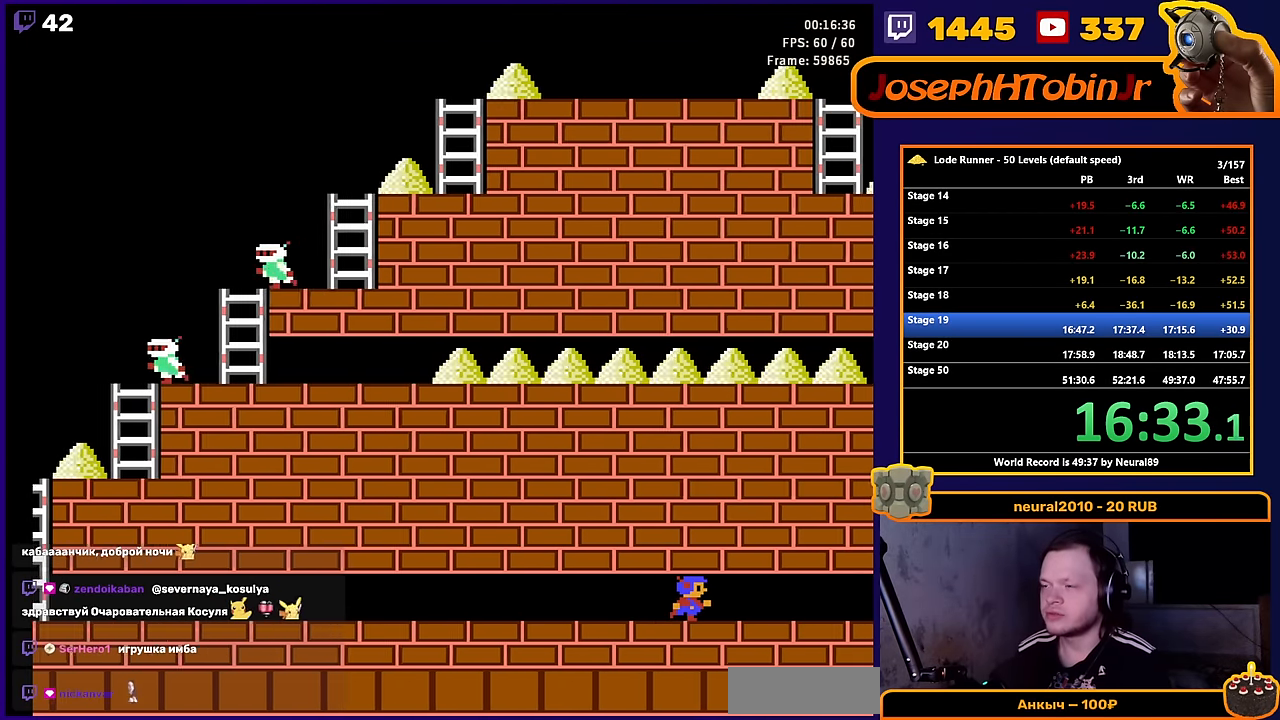
{"buttons": ["DPAD_RIGHT"], "events": []}
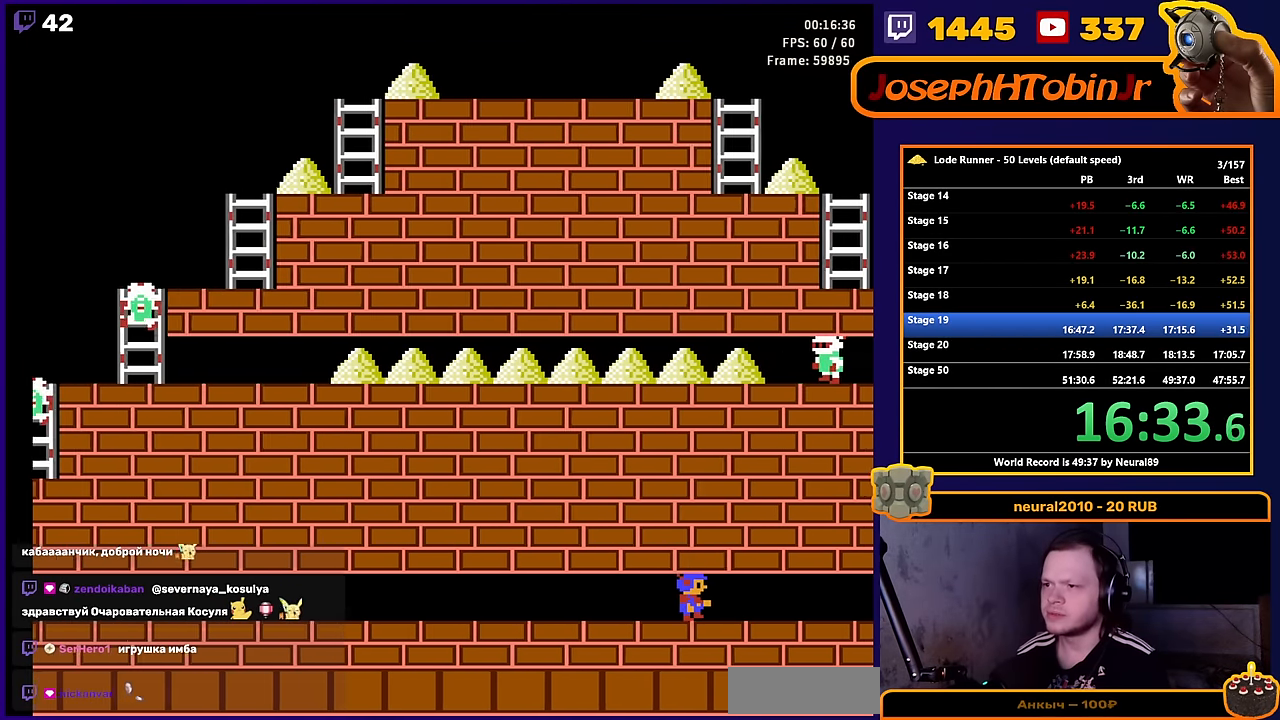
{"buttons": ["DPAD_RIGHT"], "events": []}
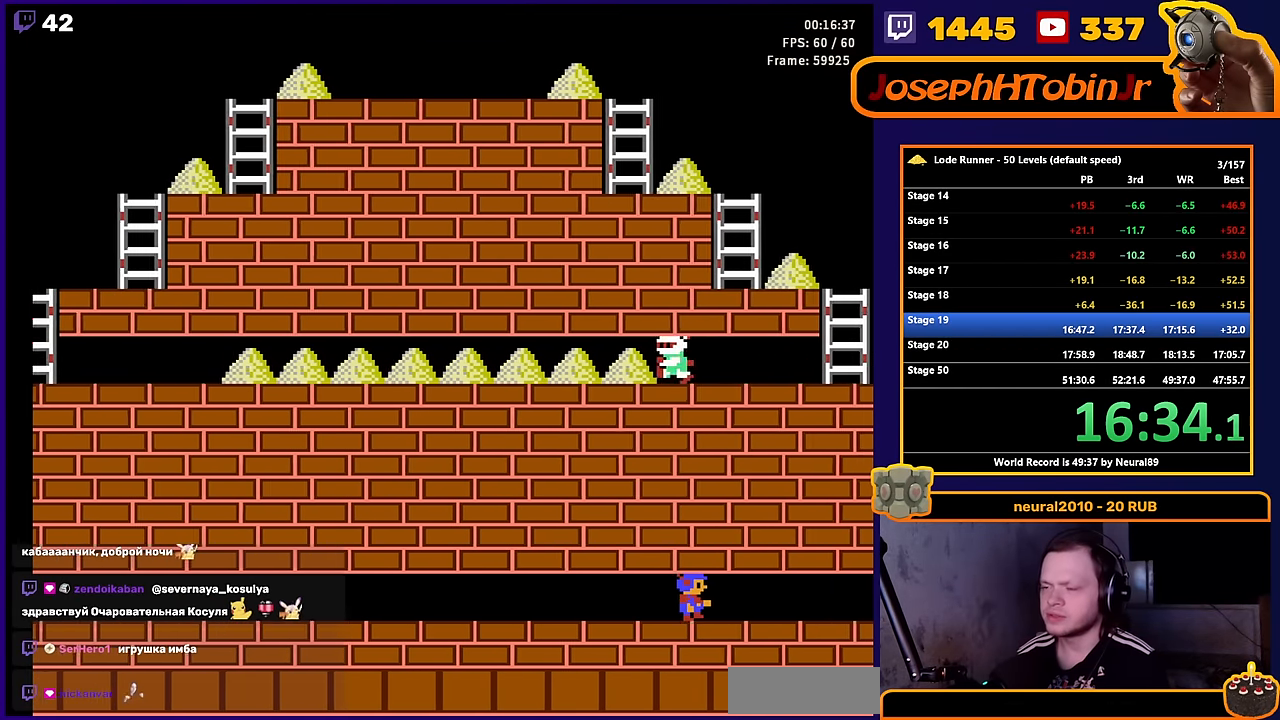
{"buttons": ["DPAD_RIGHT"], "events": []}
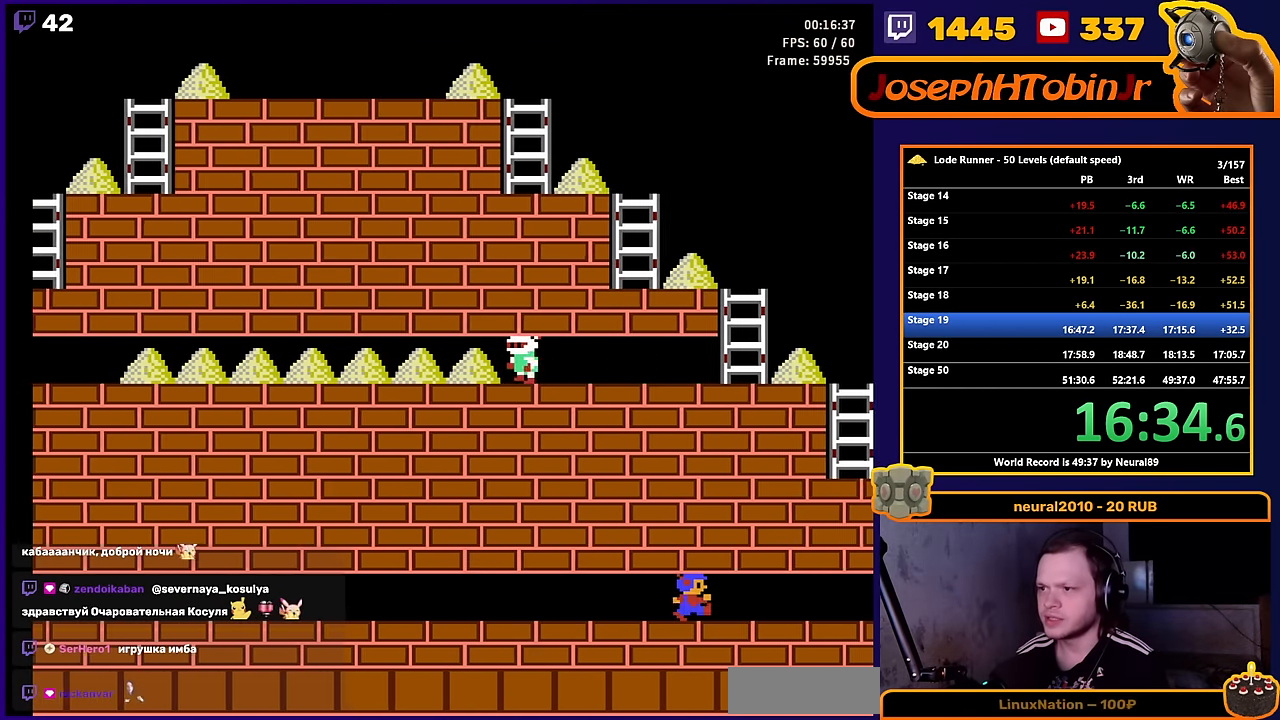
{"buttons": ["DPAD_RIGHT"], "events": []}
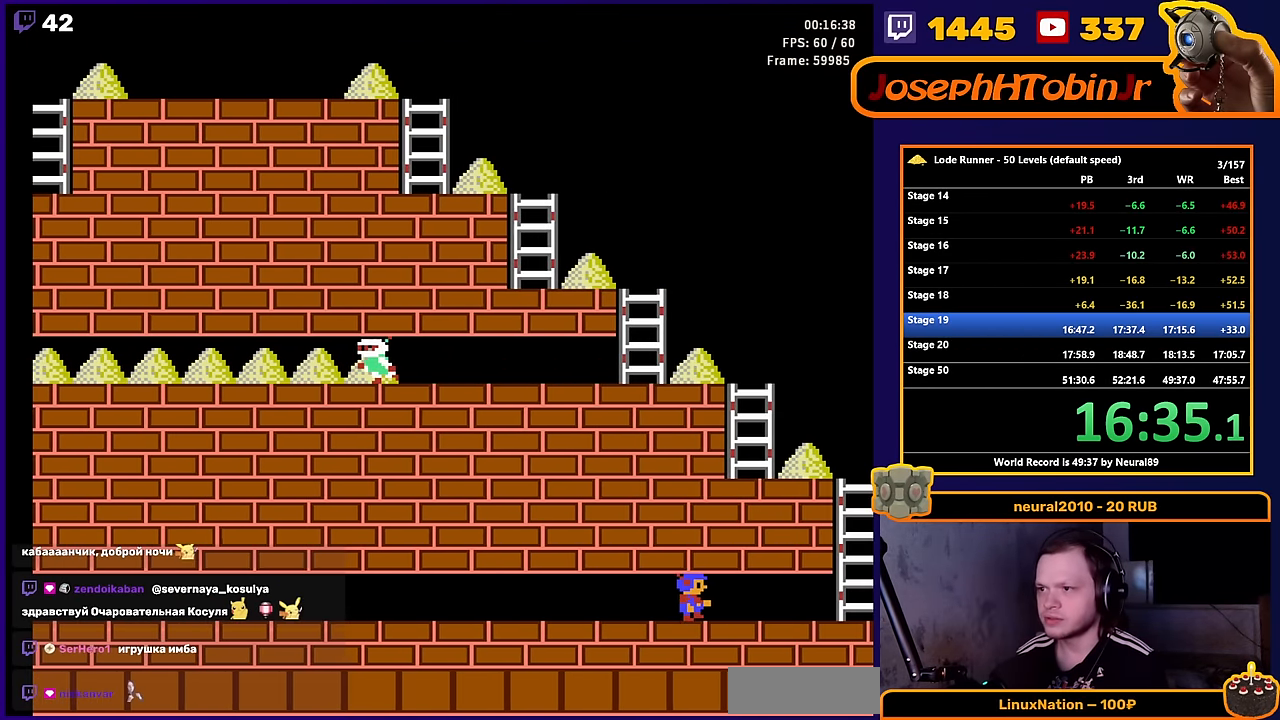
{"buttons": ["DPAD_RIGHT"], "events": []}
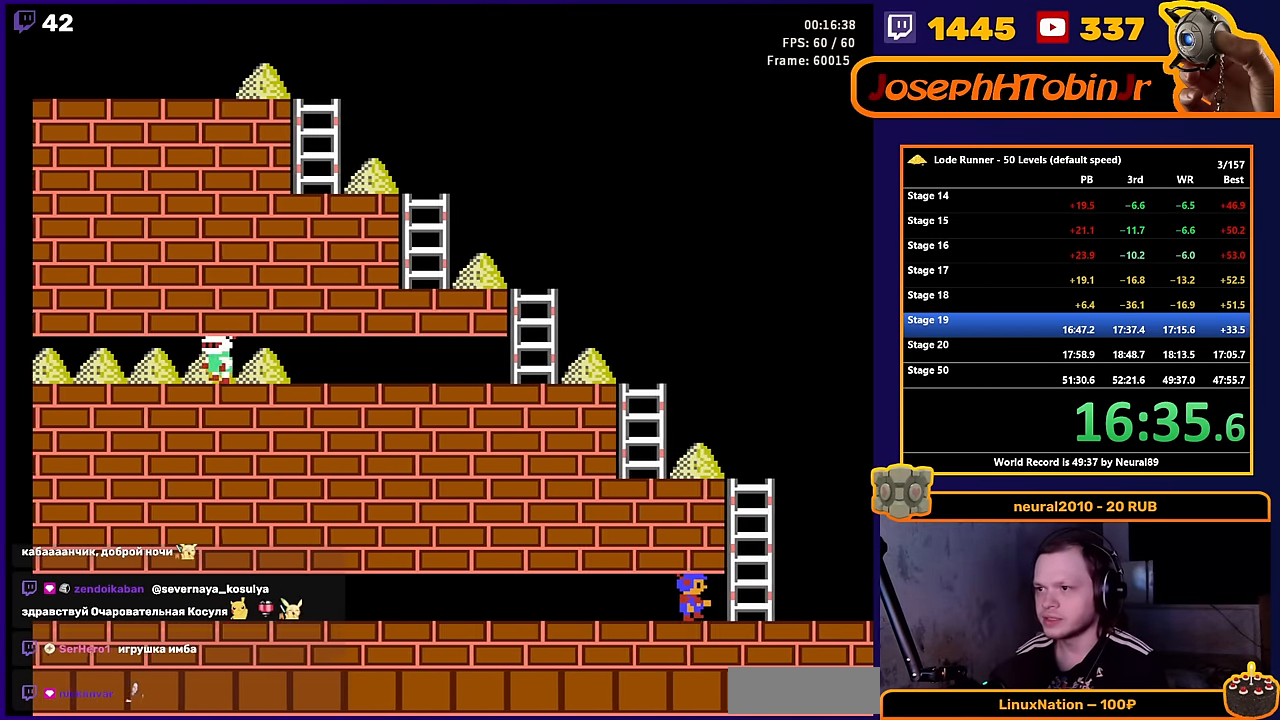
{"buttons": ["DPAD_UP"], "events": [[150, "DPAD_UP", "down"], [300, "DPAD_RIGHT", "up"]]}
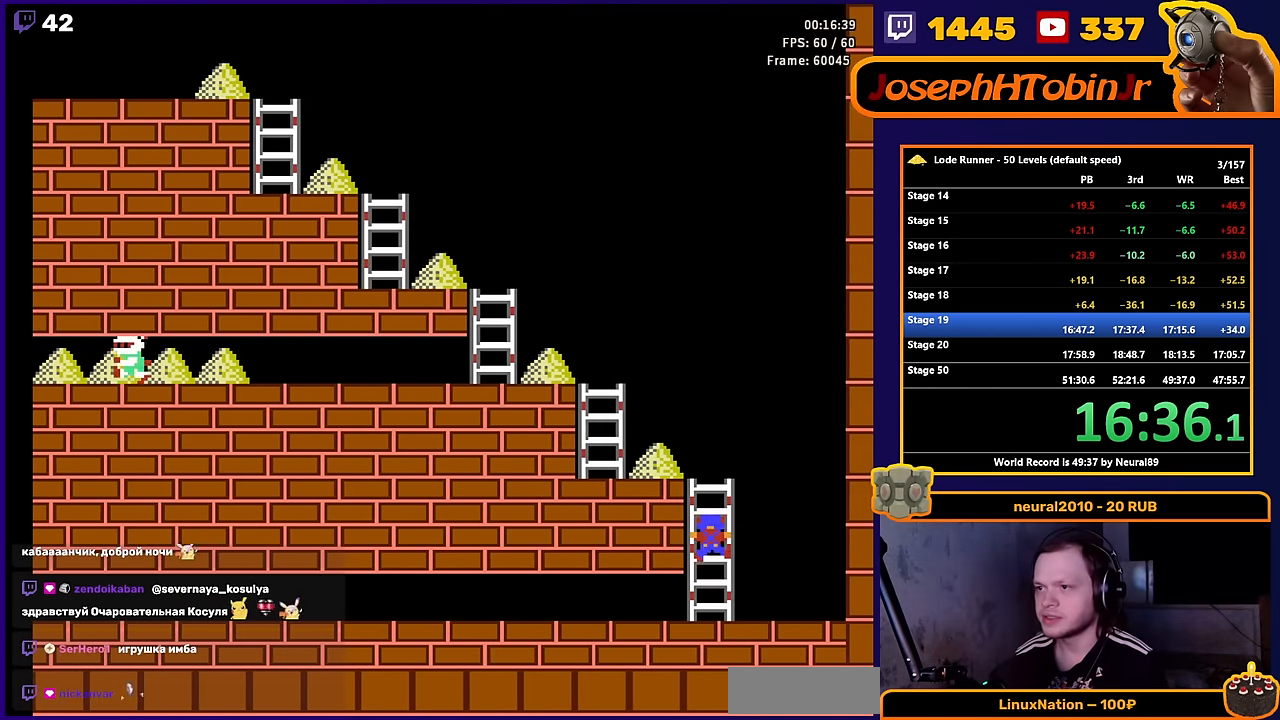
{"buttons": ["DPAD_LEFT"], "events": [[300, "DPAD_LEFT", "down"], [350, "DPAD_UP", "up"]]}
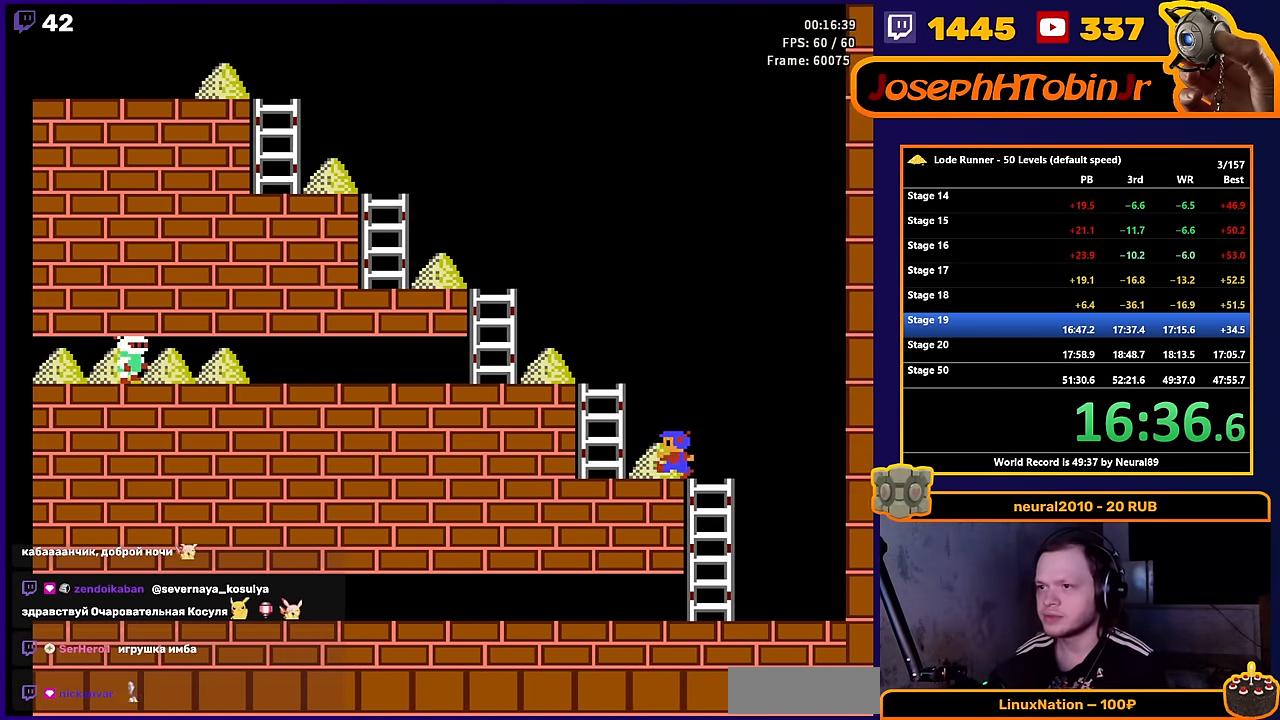
{"buttons": ["DPAD_UP"], "events": [[183, "DPAD_UP", "down"], [250, "DPAD_LEFT", "up"]]}
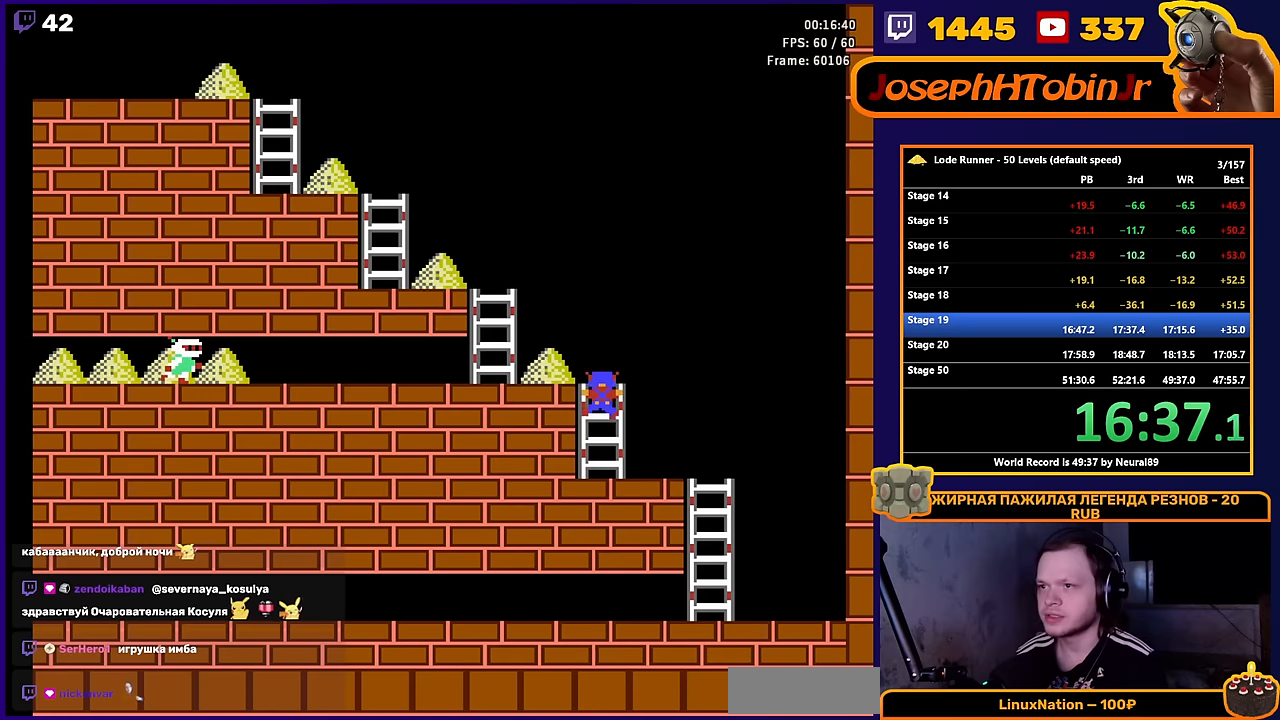
{"buttons": ["DPAD_UP", "DPAD_LEFT"], "events": [[100, "DPAD_LEFT", "down"], [117, "DPAD_UP", "up"], [450, "DPAD_UP", "down"]]}
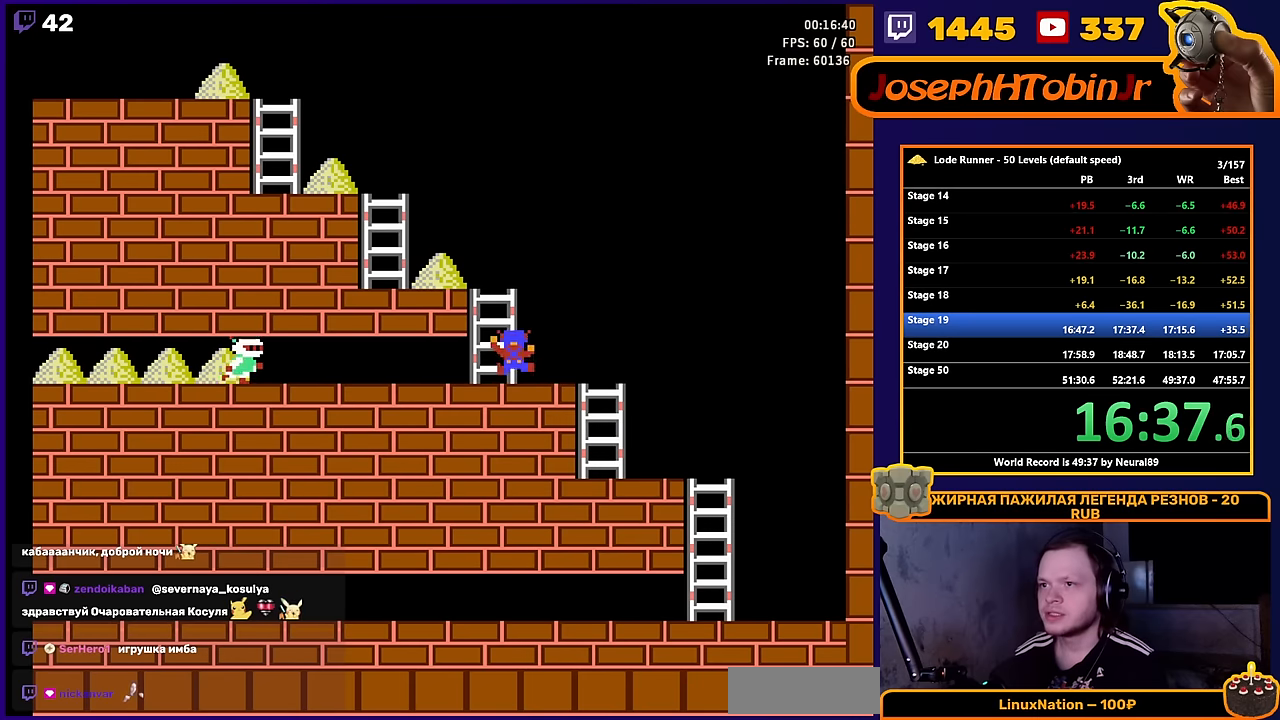
{"buttons": ["DPAD_LEFT"], "events": [[17, "DPAD_LEFT", "up"], [367, "DPAD_LEFT", "down"], [400, "DPAD_UP", "up"]]}
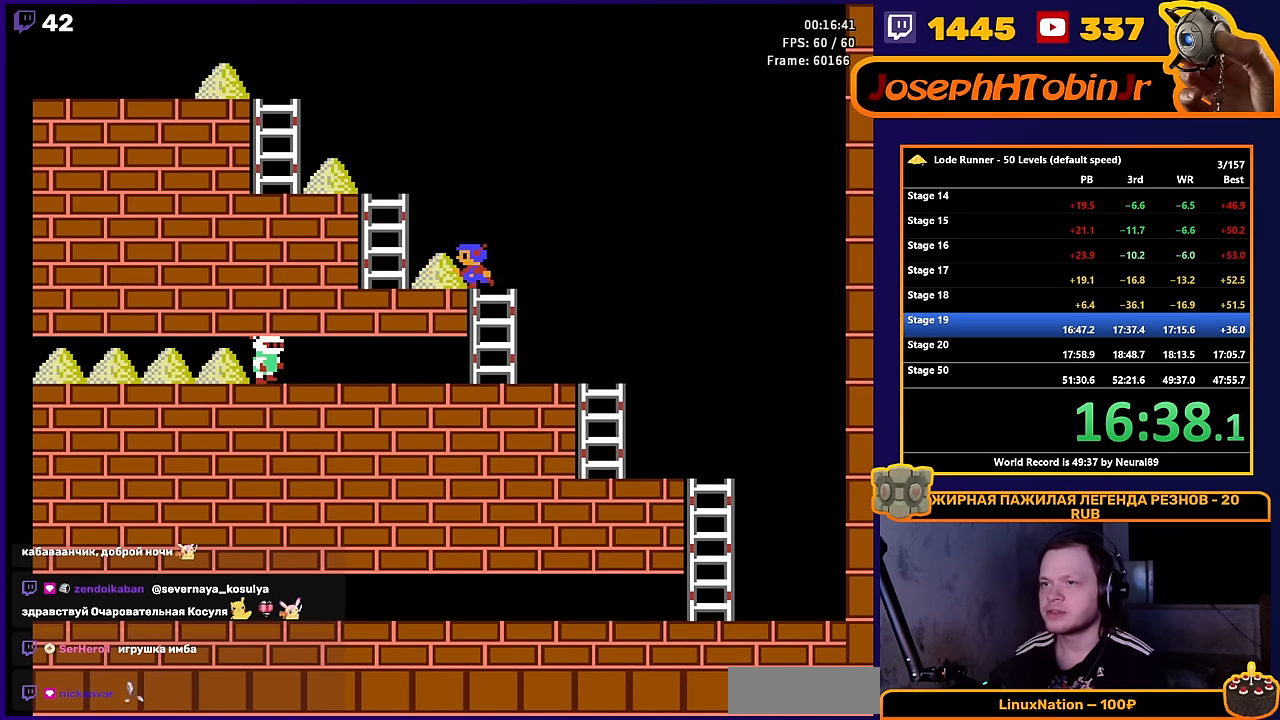
{"buttons": ["DPAD_UP"], "events": [[217, "DPAD_UP", "down"], [300, "DPAD_LEFT", "up"]]}
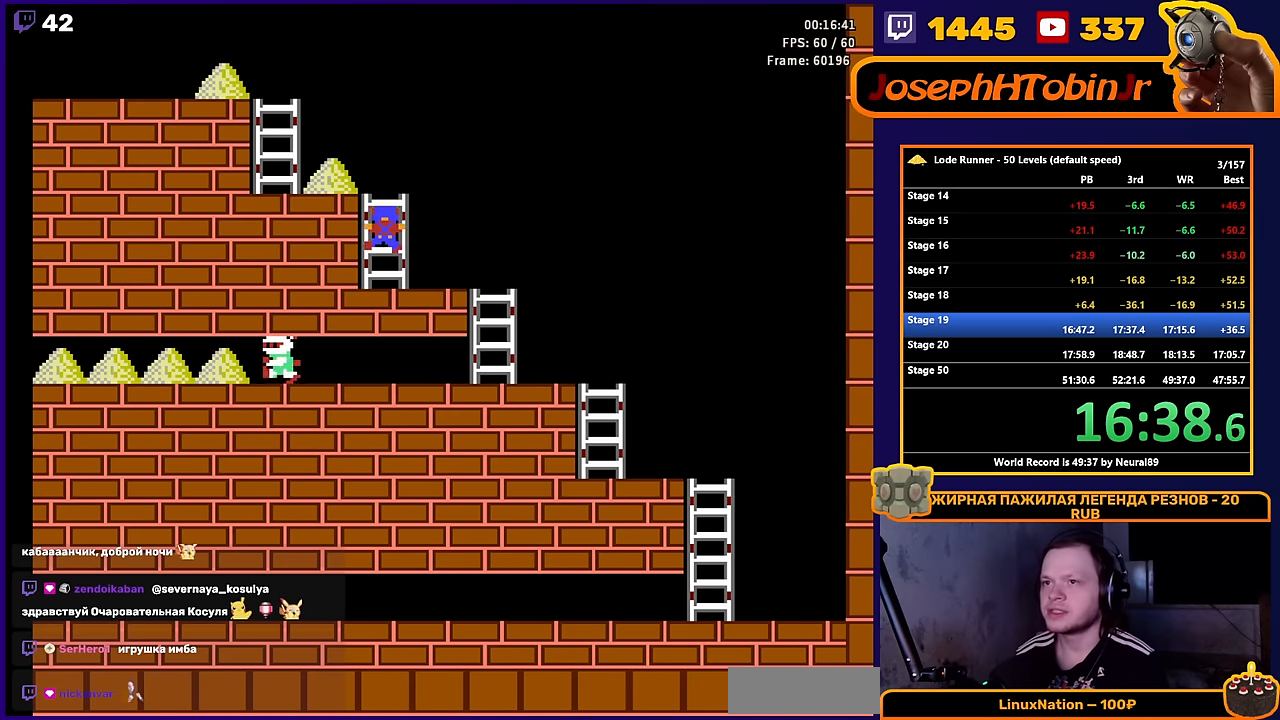
{"buttons": ["DPAD_UP"], "events": [[167, "DPAD_LEFT", "down"], [234, "DPAD_UP", "up"], [484, "DPAD_UP", "down"], [500, "DPAD_LEFT", "up"]]}
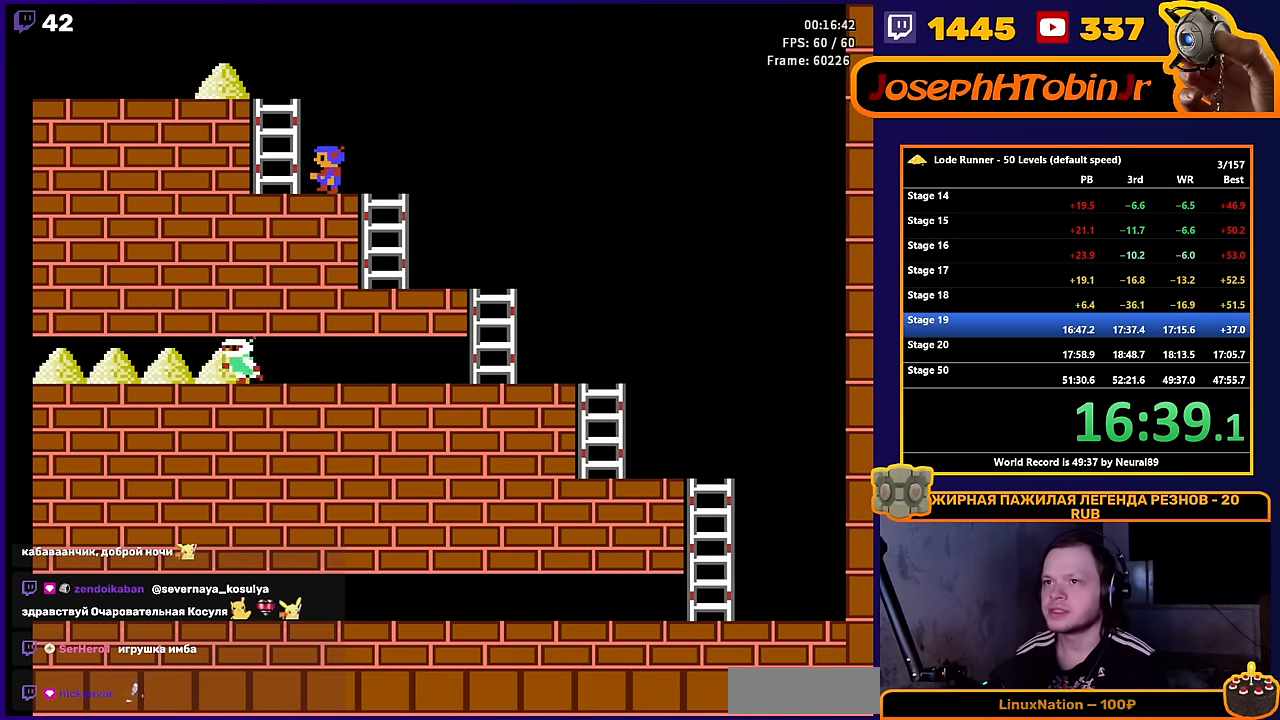
{"buttons": ["DPAD_RIGHT"], "events": [[17, "DPAD_RIGHT", "down"], [17, "DPAD_UP", "up"]]}
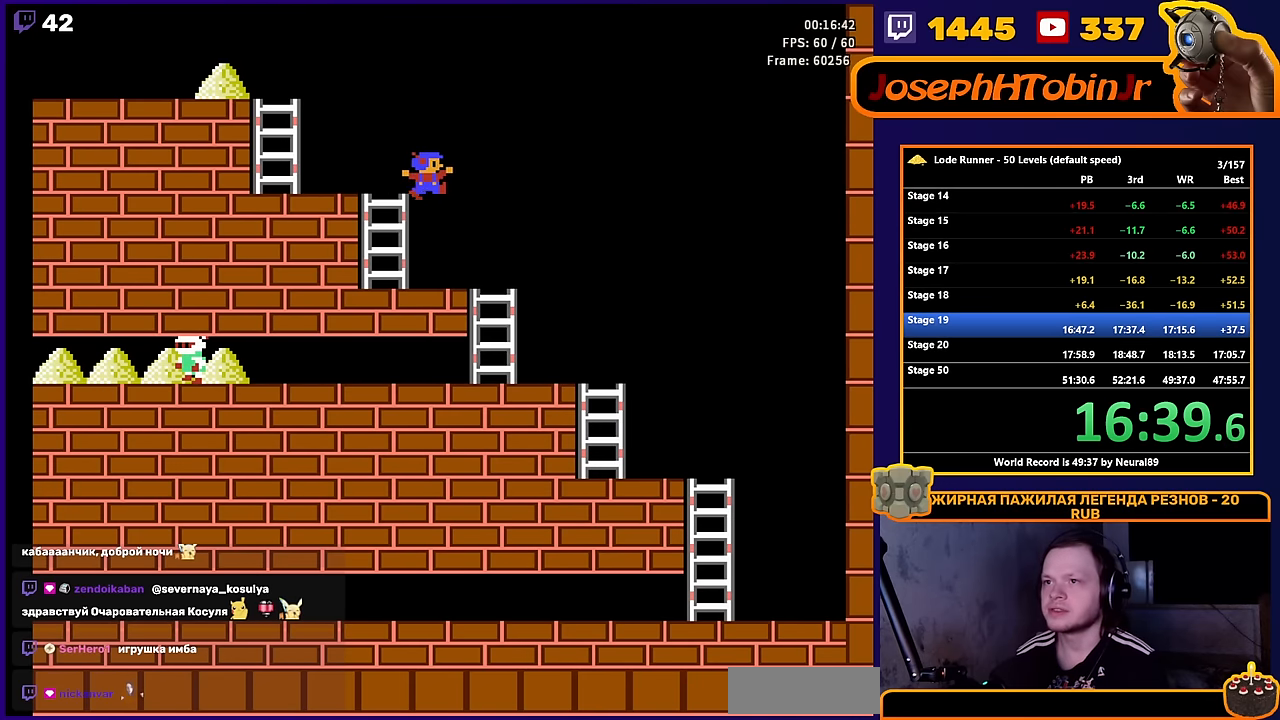
{"buttons": ["DPAD_RIGHT"], "events": []}
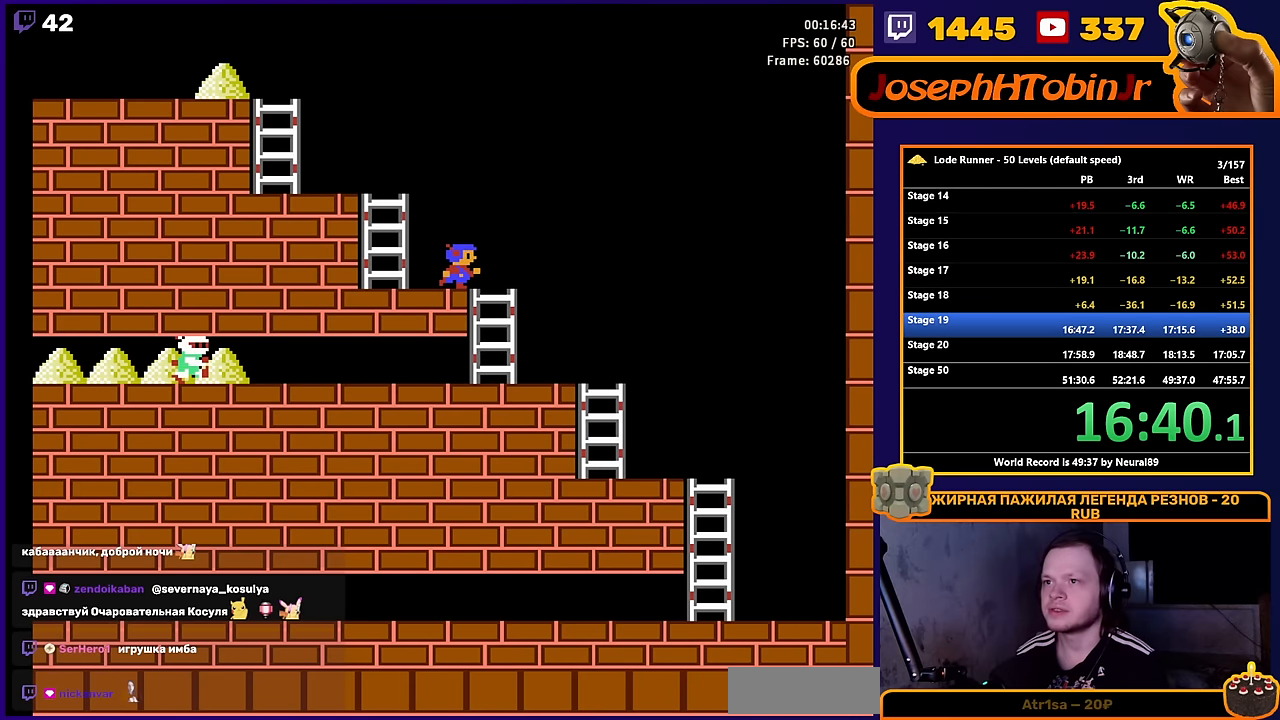
{"buttons": ["DPAD_LEFT"], "events": [[50, "DPAD_DOWN", "down"], [117, "DPAD_RIGHT", "up"], [450, "DPAD_LEFT", "down"], [467, "DPAD_DOWN", "up"]]}
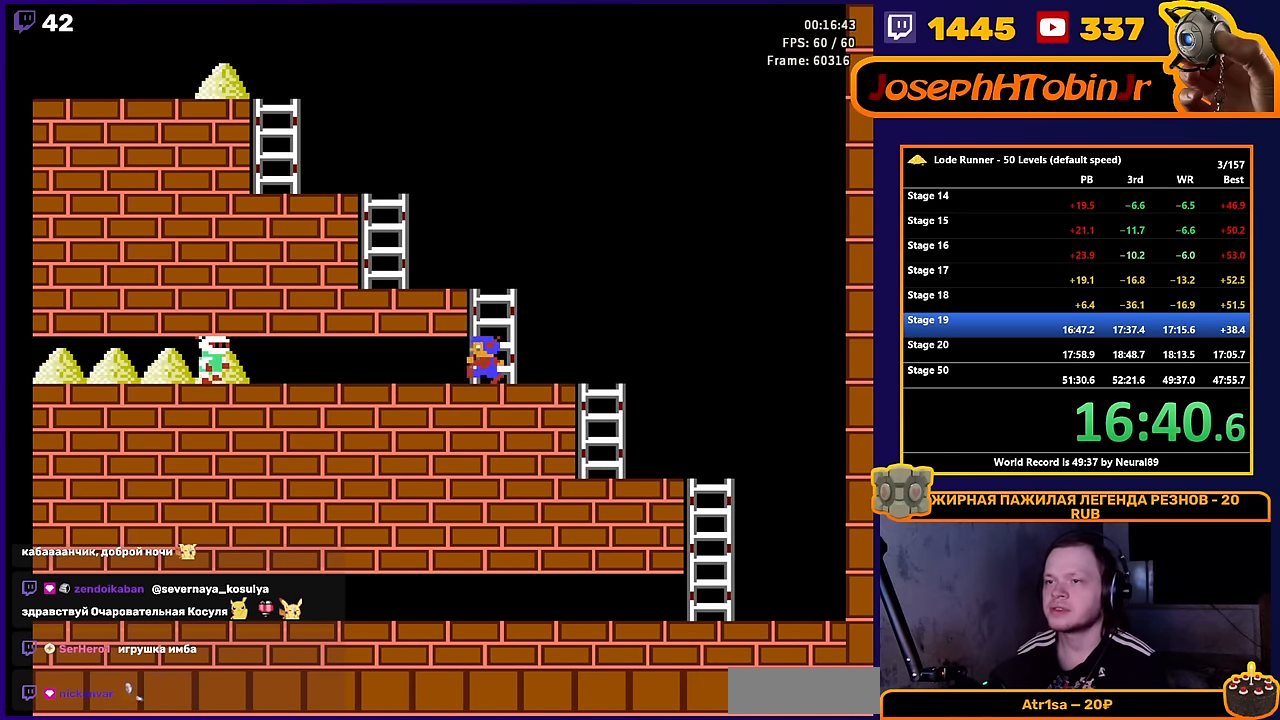
{"buttons": ["B"], "events": [[350, "B", "down"], [400, "DPAD_LEFT", "up"]]}
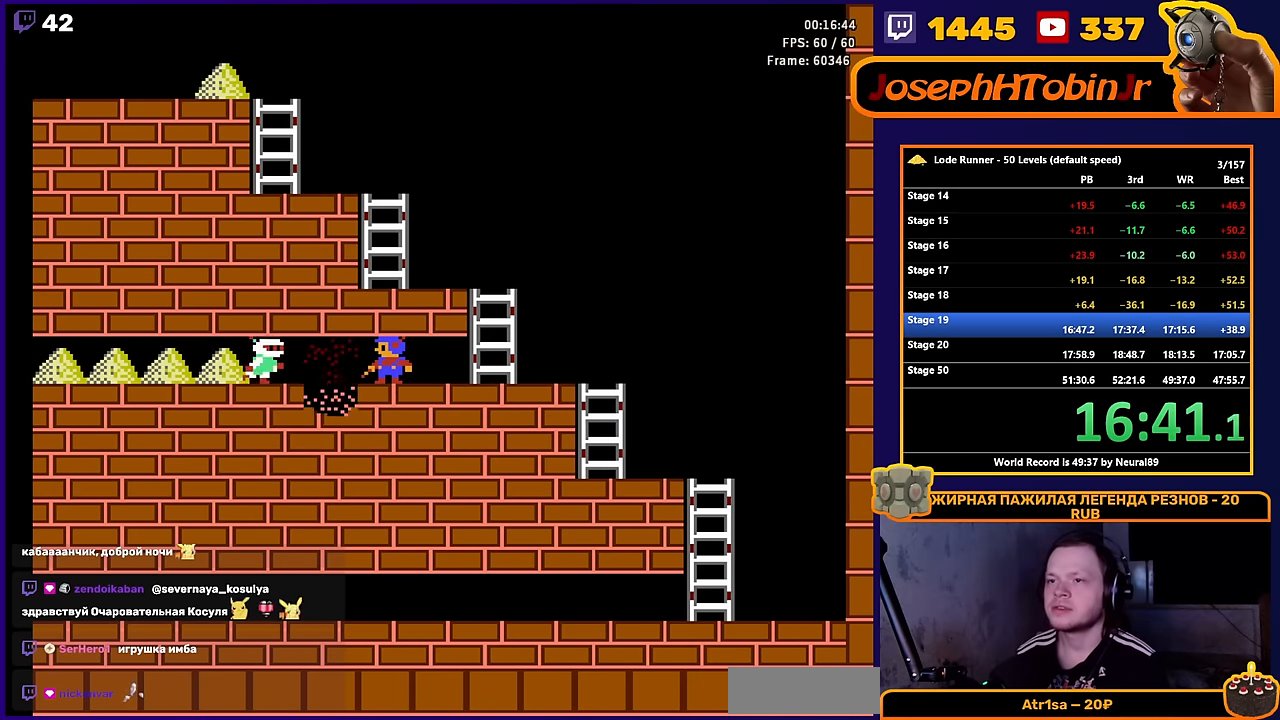
{"buttons": [], "events": [[17, "B", "up"]]}
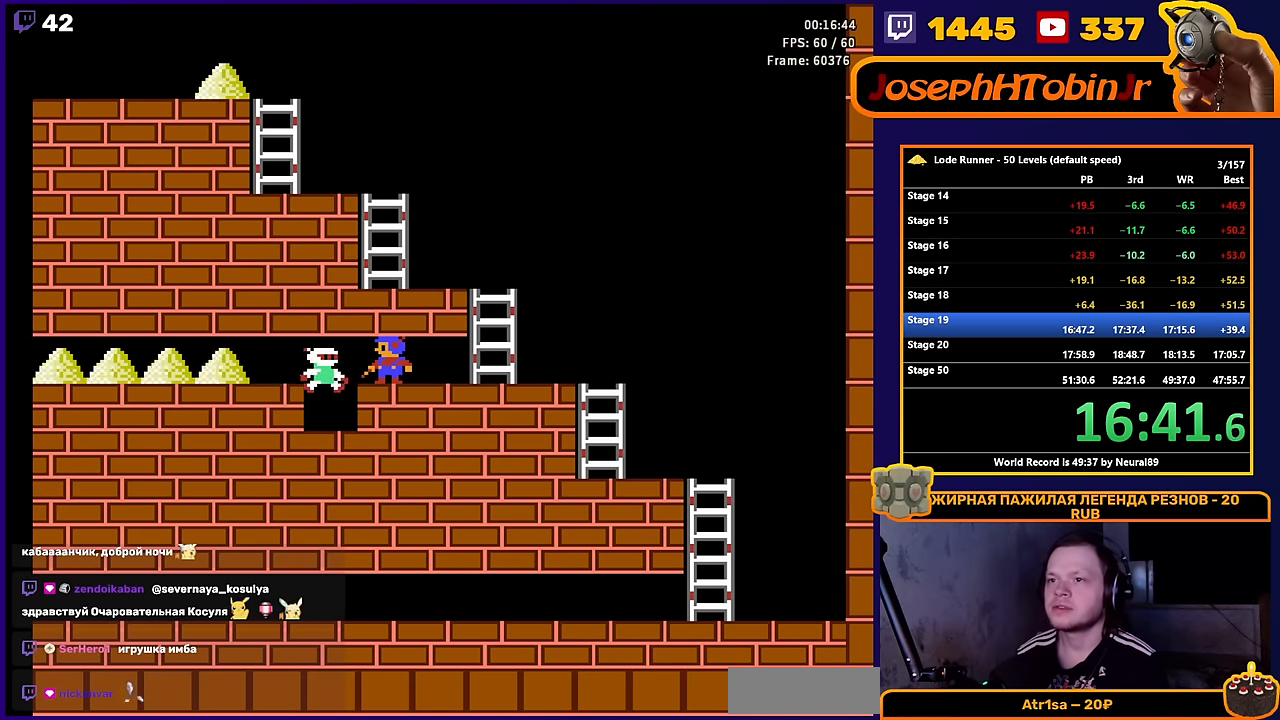
{"buttons": ["DPAD_LEFT"], "events": [[67, "DPAD_LEFT", "down"]]}
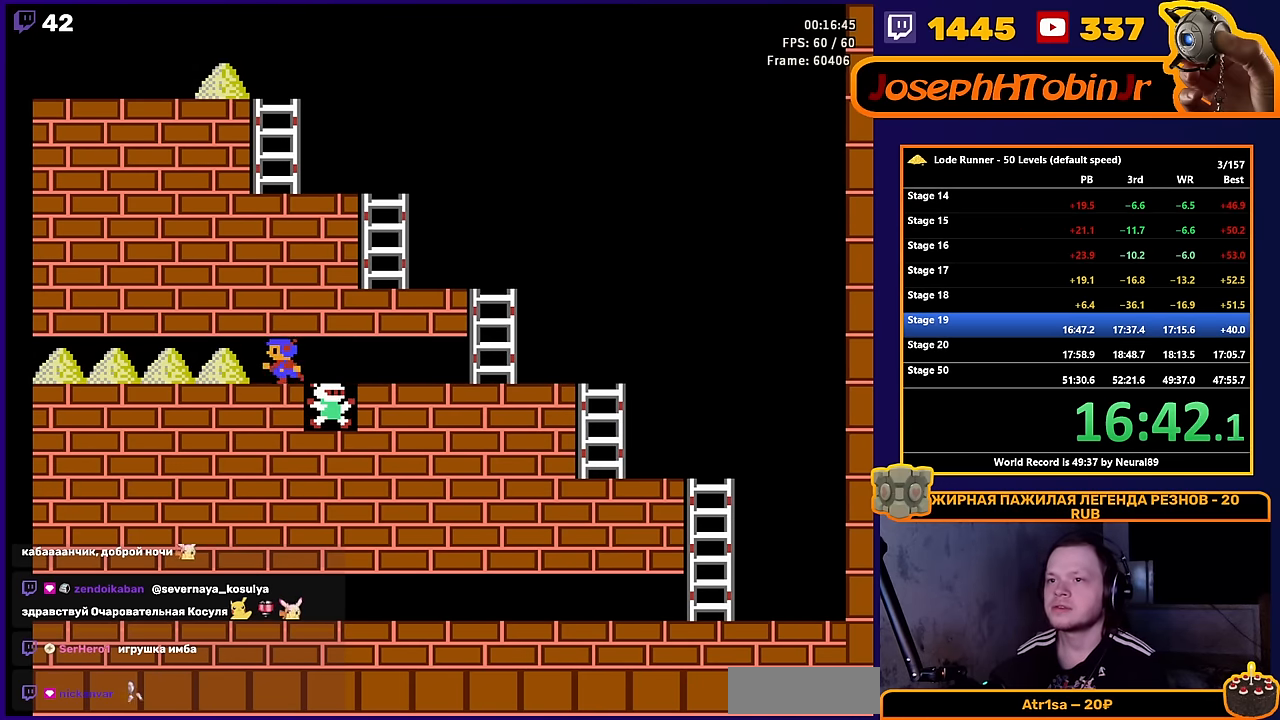
{"buttons": ["DPAD_LEFT"], "events": [[167, "A", "down"], [334, "A", "up"]]}